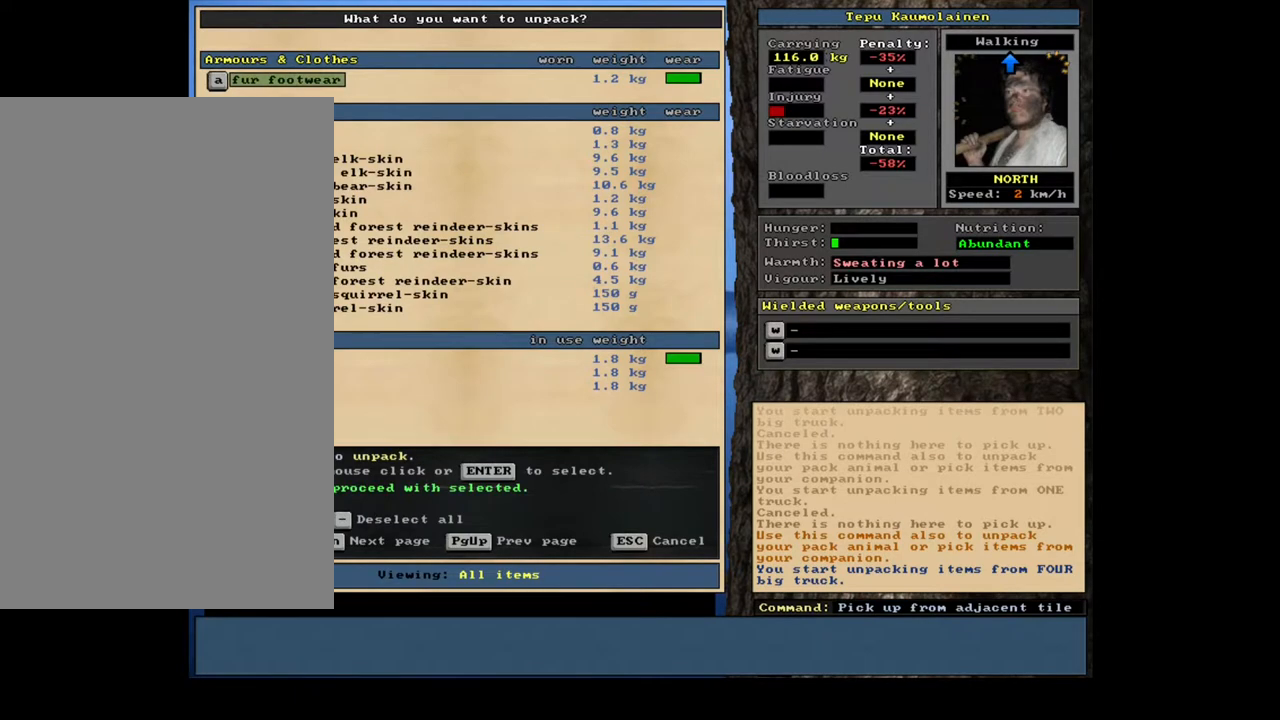
Gameplay with keyboard and mouse; each line is a JSON object with the keys and mouse buttons held at the frame after it. "events" lists presses ("down") and releases ("up") of ".", "/", "0", "1", "2", "3", "4", "5", "6", "7", "8", "9", "a", "alt_l", "alt_r", "b", "backslash", "backspace", "c", "caps_lock", "comma", "ctrl_l", "ctrl_r", "d", "down", "e", "equals", "escape", "f", "f1", "f10", "f11", "f12", "f2", "f3", "f4", "f5", "f6", "f7", "f8", "f9", "g", "h", "i", "j", "k", "l", "lbracket", "left", "m", "minus", "n", "num0", "num1", "num2", "num3", "num4", "num5", "num6", "num7", "num8", "num9", "o", "p", "q", "quote", "r", "rbracket", "return", "right", "s", "semicolon", "shift_l", "shift_r", "space", "super", "t", "tab", "tilde", "u", "up", "v", "w", "x", "y", "z", "mouse_left", "mouse_wheel", "mouse_right", "mouse_mb4" and "mouse_mb5" between this image and that frame as [ms after this image, input, new state], when the widget could be followed in between. "mouse_left", "mouse_wheel", "mouse_right", "mouse_mb4", "mouse_mb5" = the "left", "wheel", "right", "mb4", "mb5" buttons of the "mouse" list. No other keys are recorded. "wheel" means that the mouse wheel is clicked or scrolled. Mouse movement is not recorded. Not read: other_keys.
{"keys": [], "mouse": [], "events": []}
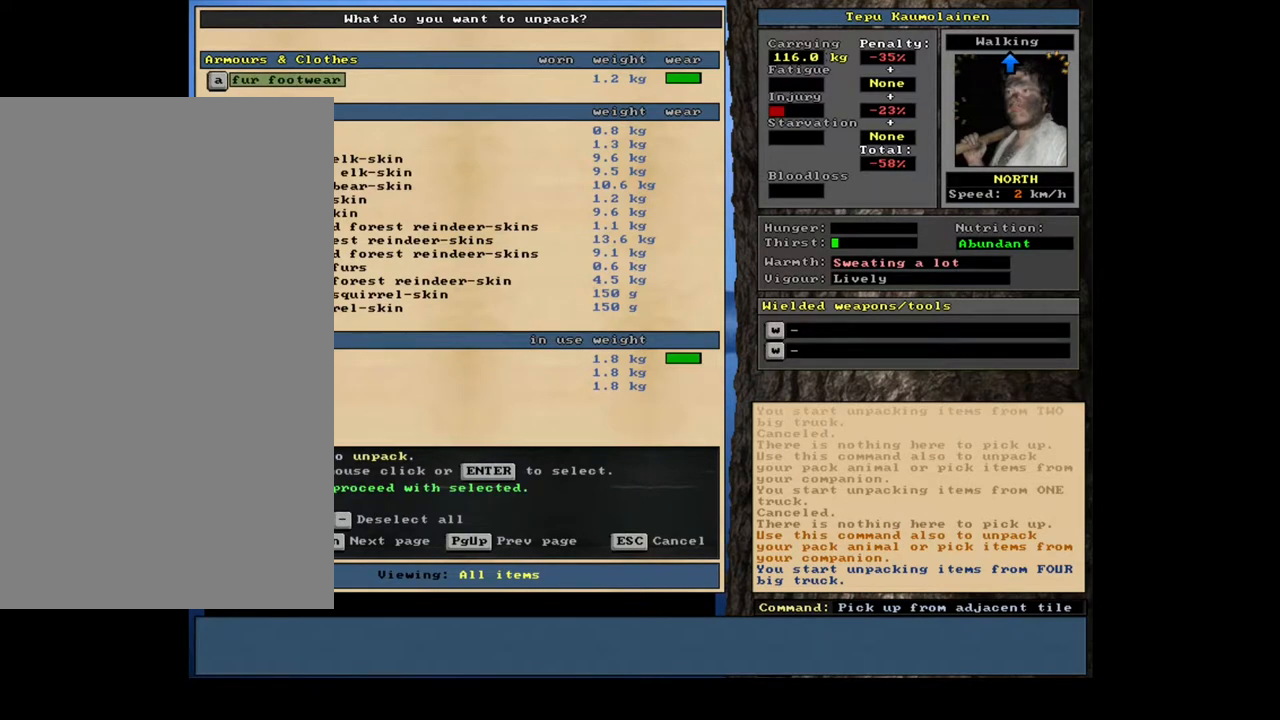
{"keys": [], "mouse": [], "events": []}
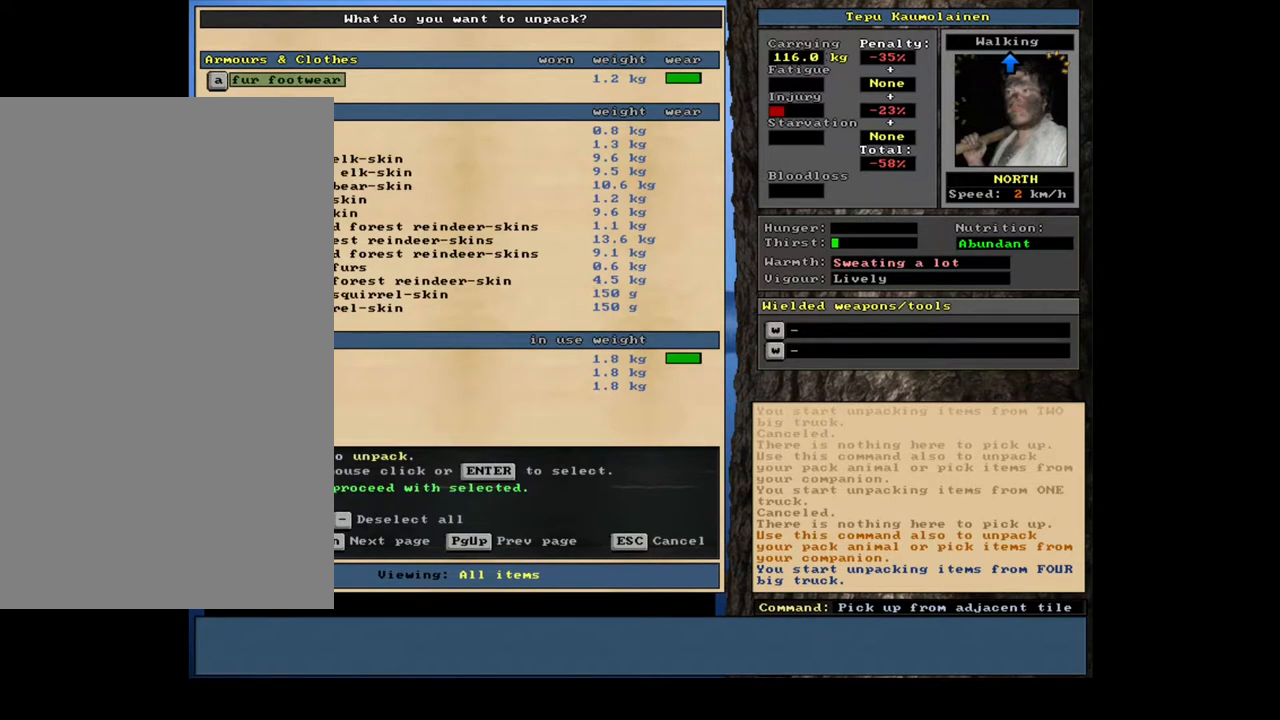
{"keys": [], "mouse": [], "events": [[283, "space", "down"], [367, "space", "up"]]}
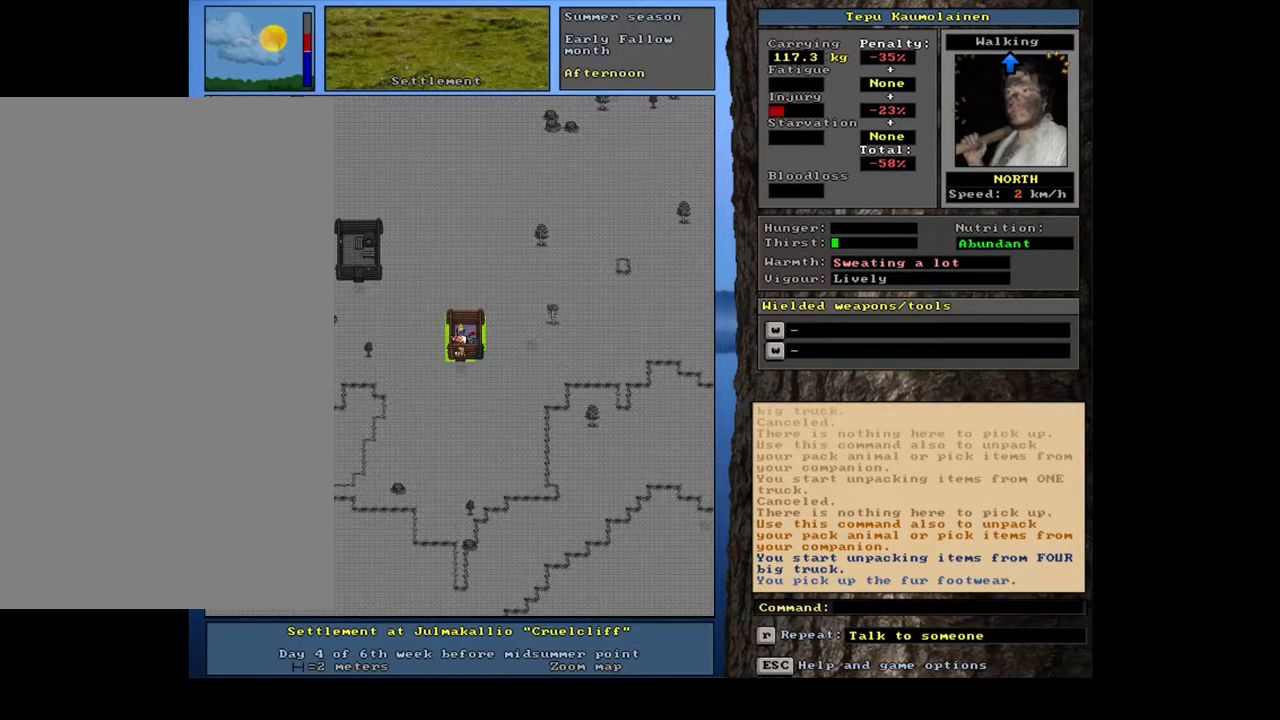
{"keys": ["ctrl_l"], "mouse": [], "events": [[217, "num3", "down"], [350, "num3", "up"], [467, "ctrl_l", "down"]]}
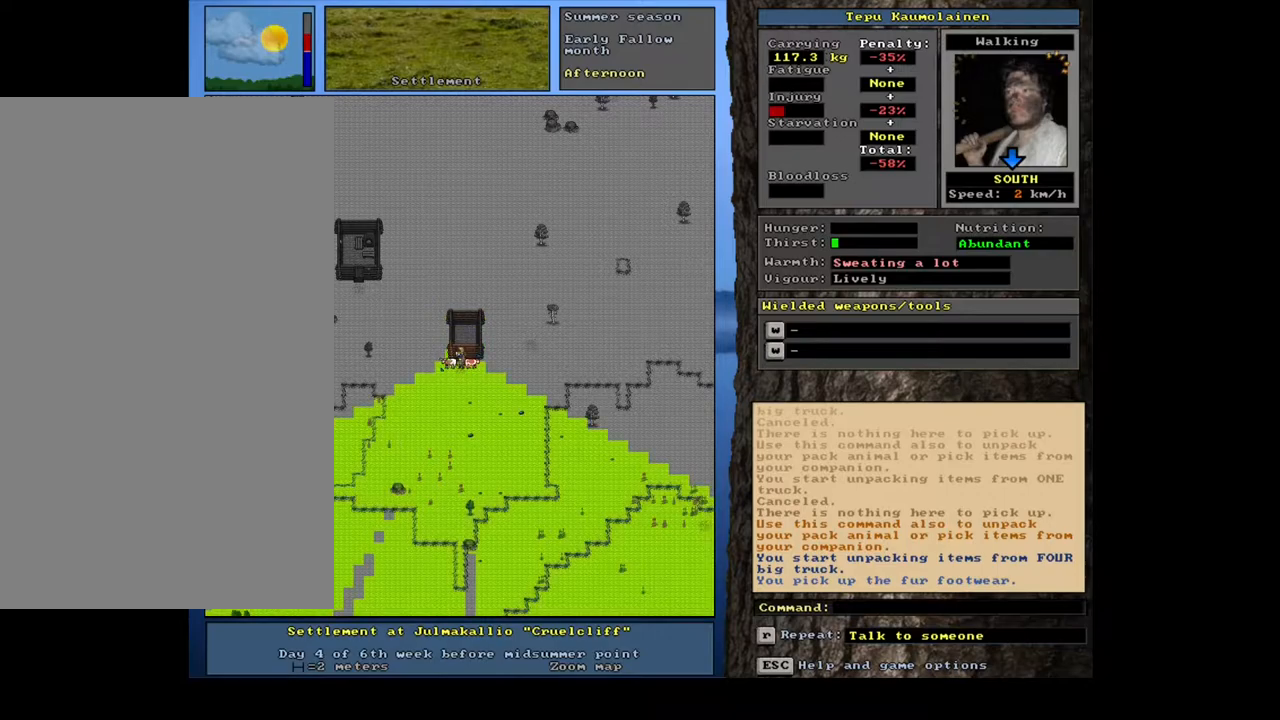
{"keys": ["ctrl_l", "num2"], "mouse": [], "events": [[450, "num2", "down"]]}
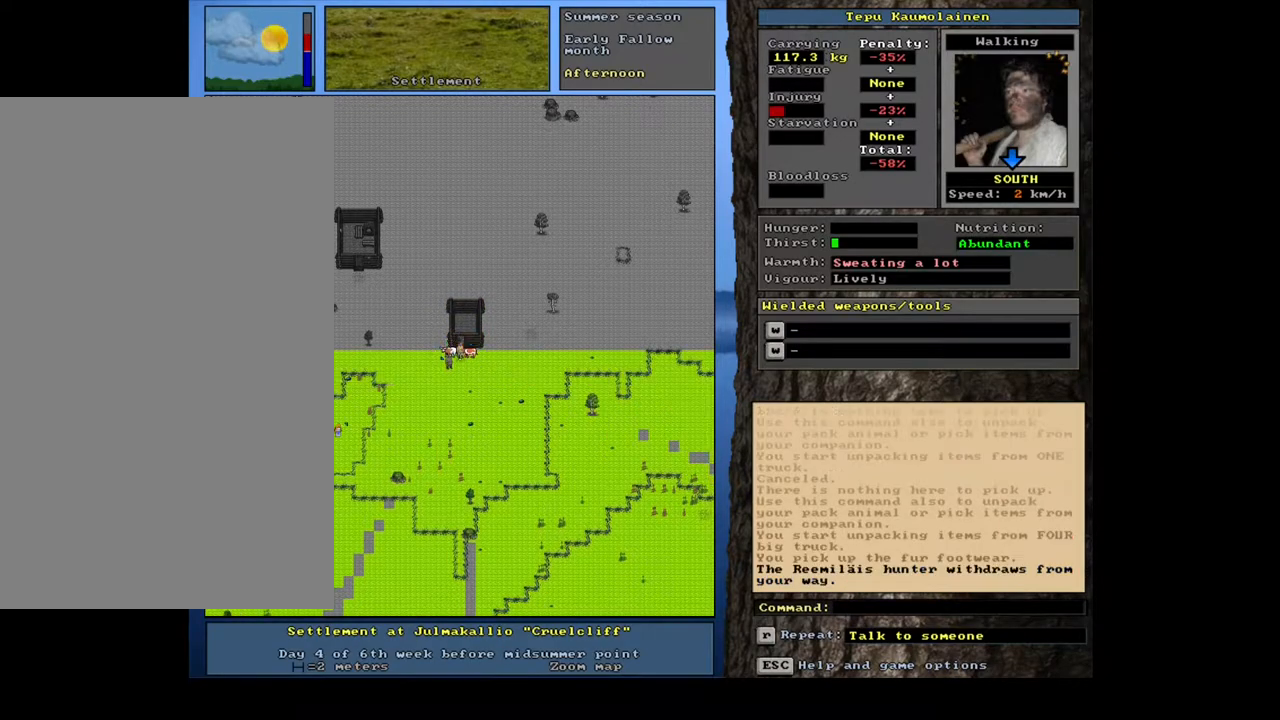
{"keys": ["ctrl_l", "num2"], "mouse": [], "events": [[33, "num2", "up"], [133, "num2", "down"], [217, "num2", "up"], [283, "num2", "down"], [350, "num2", "up"], [433, "num2", "down"]]}
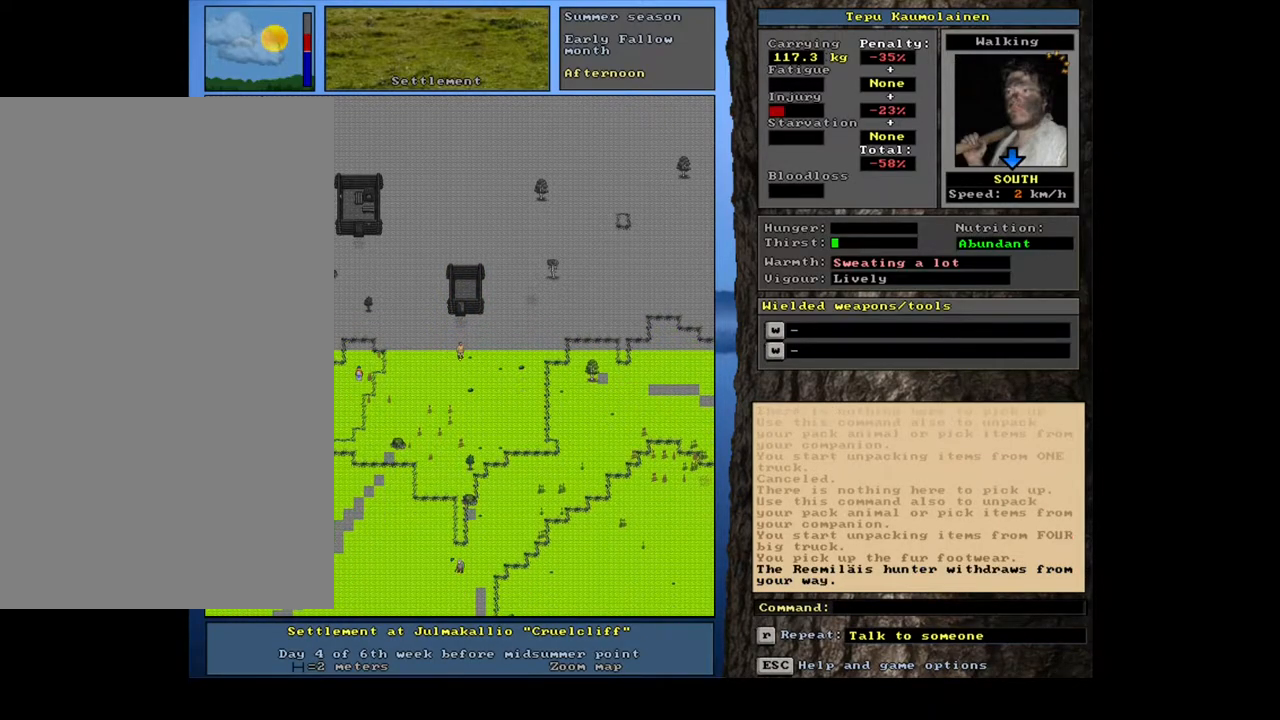
{"keys": [], "mouse": [], "events": [[33, "num2", "up"], [67, "ctrl_l", "up"], [133, "num3", "down"], [217, "num3", "up"]]}
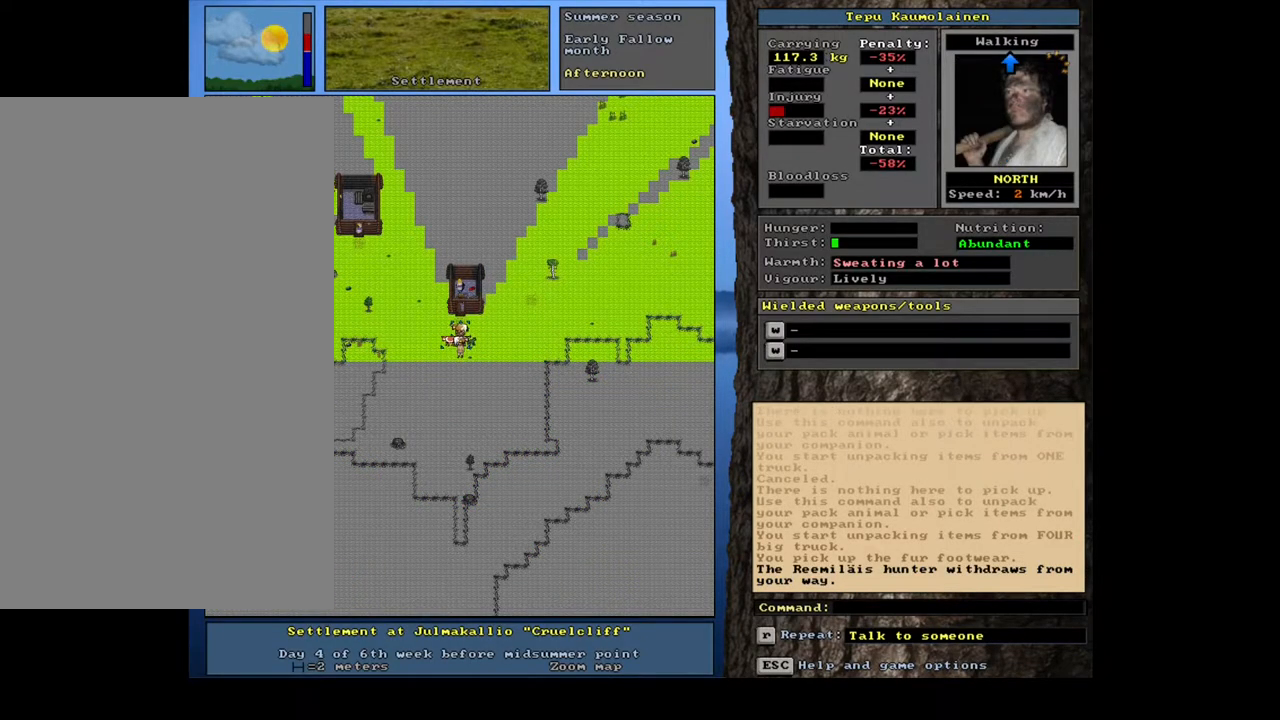
{"keys": ["shift_l"], "mouse": [], "events": [[500, "shift_l", "down"]]}
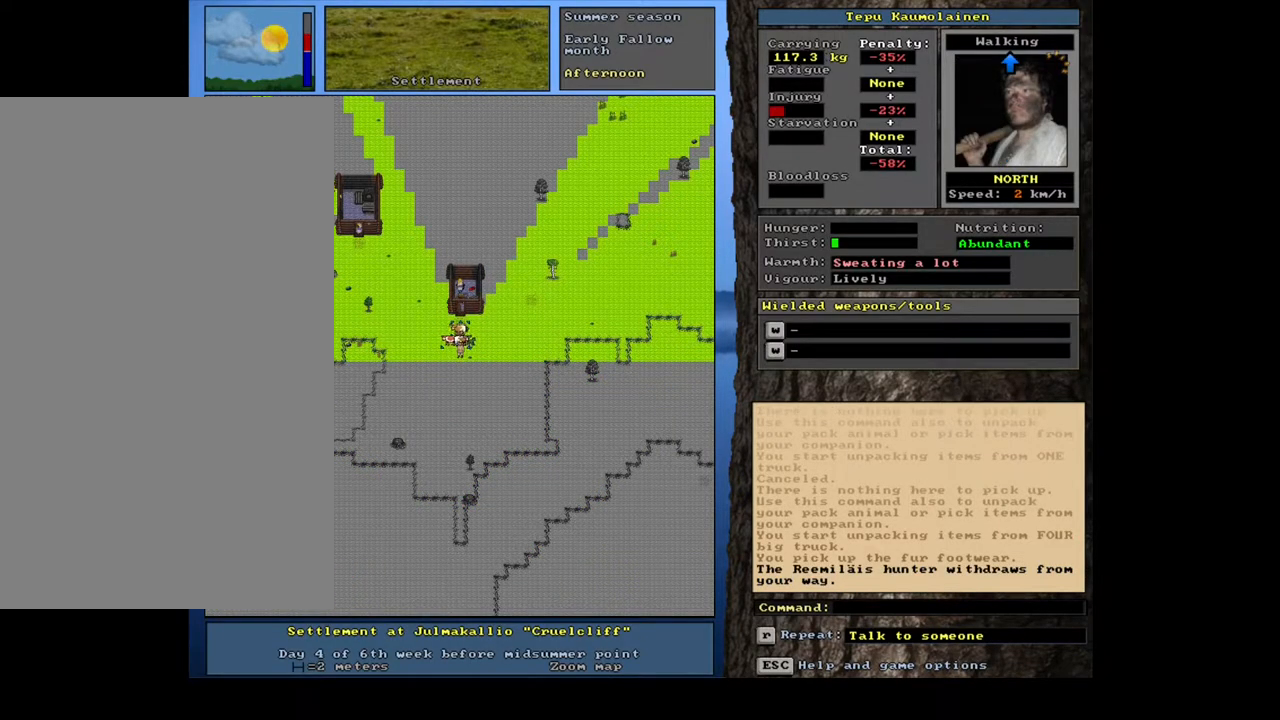
{"keys": ["shift_l"], "mouse": [], "events": []}
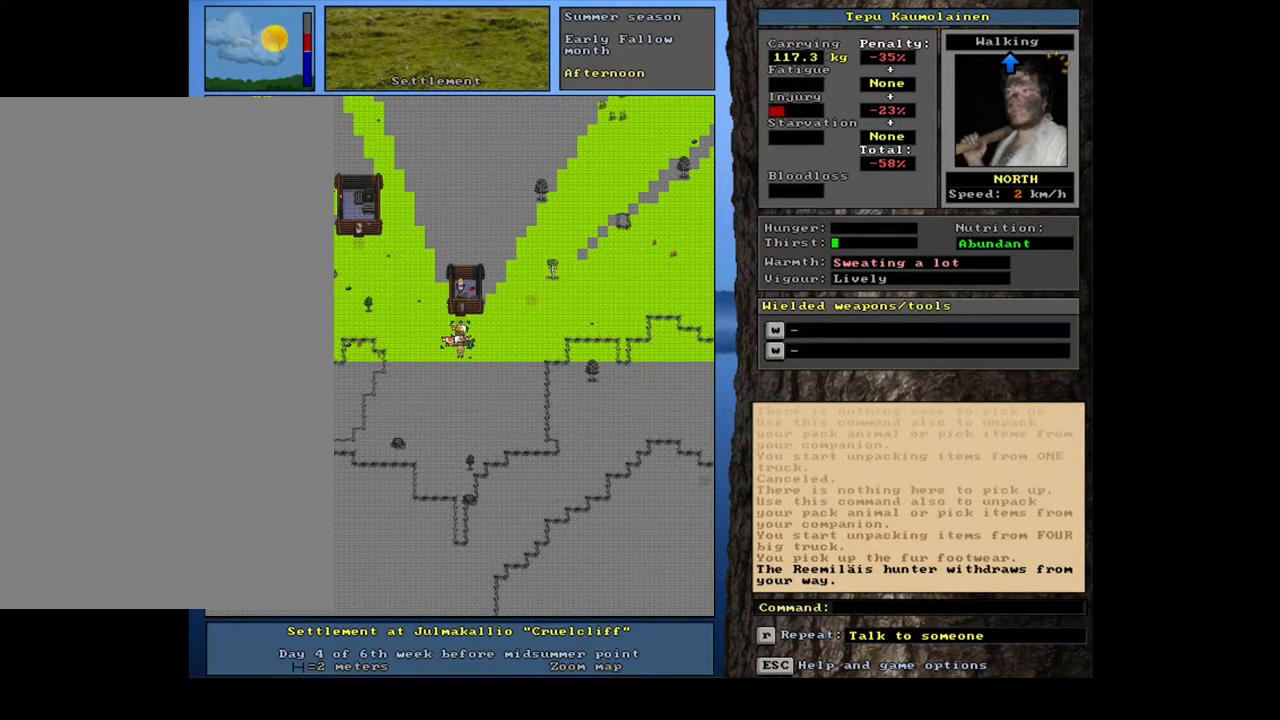
{"keys": [], "mouse": [], "events": [[50, "g", "down"], [117, "g", "up"], [183, "shift_l", "up"], [300, "8", "down"], [400, "8", "up"]]}
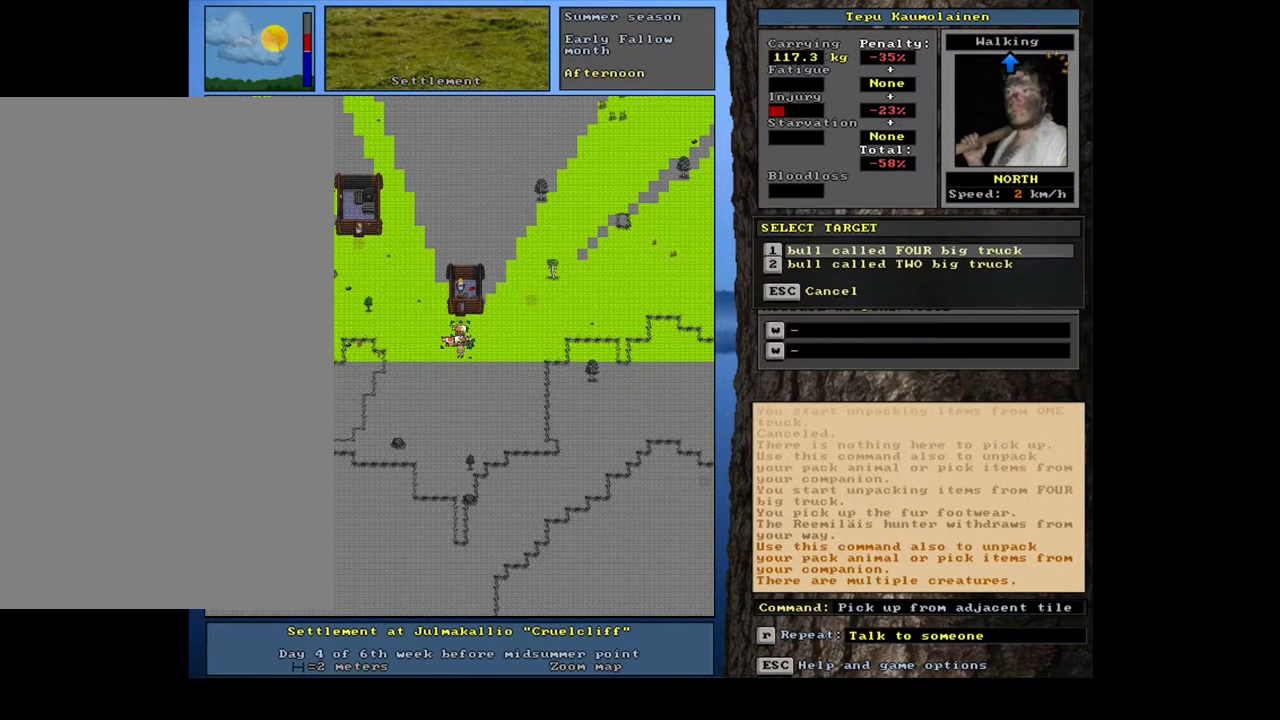
{"keys": [], "mouse": [], "events": []}
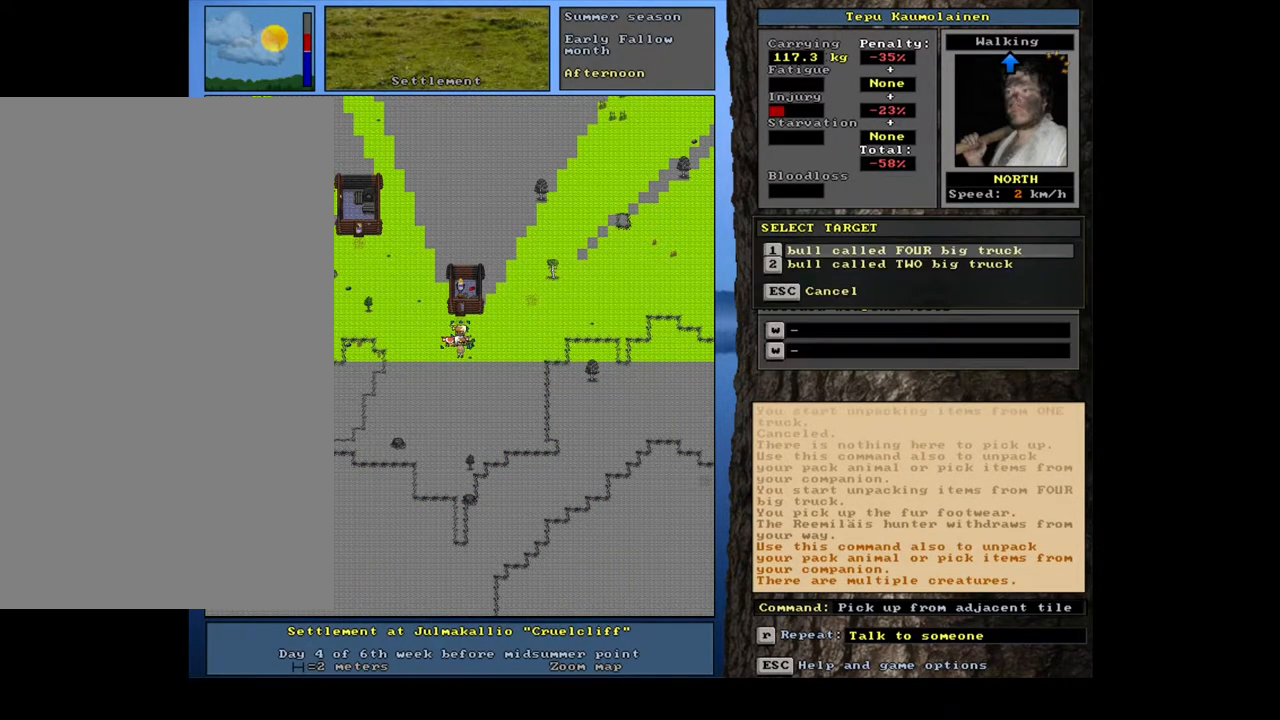
{"keys": ["return"], "mouse": [], "events": [[417, "return", "down"]]}
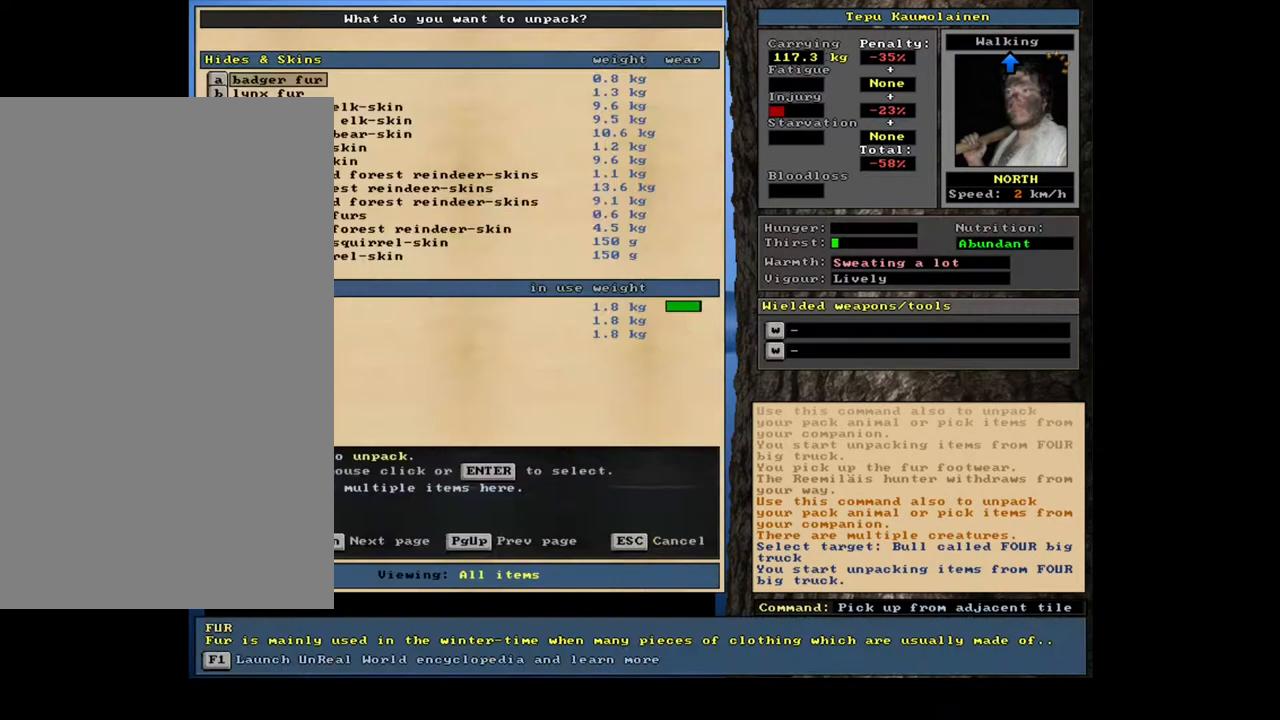
{"keys": [], "mouse": [], "events": [[17, "return", "up"]]}
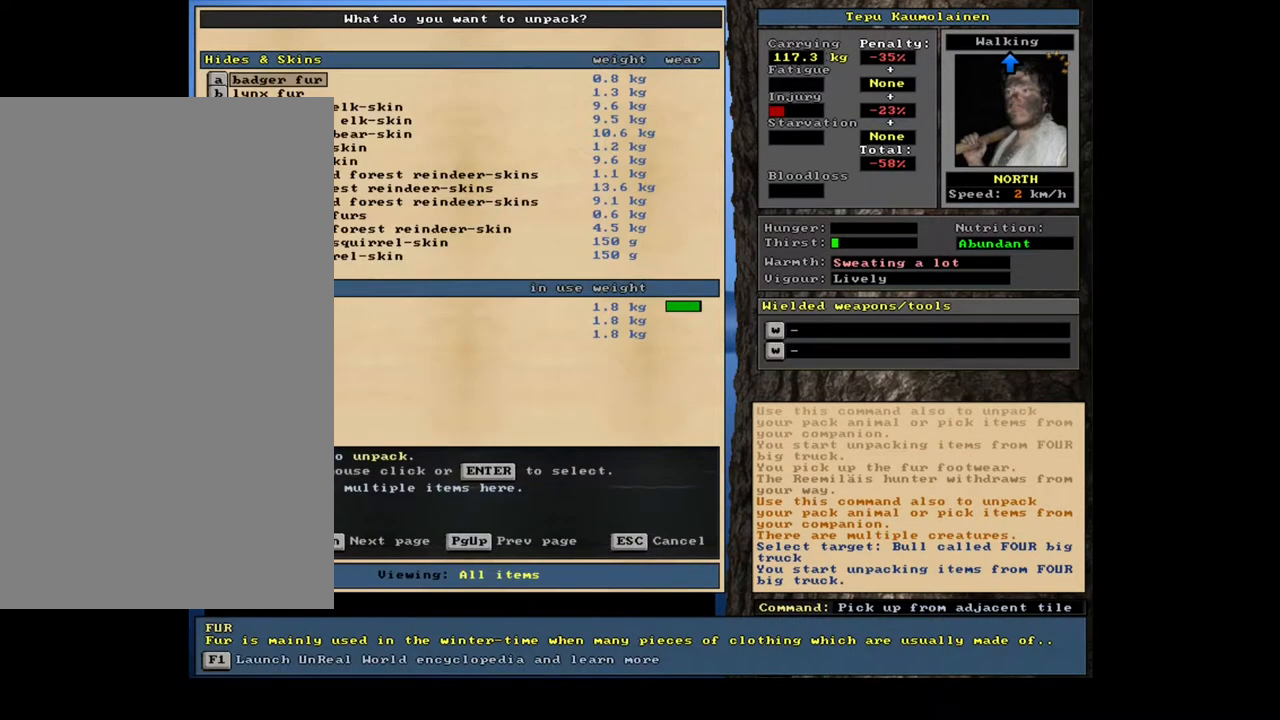
{"keys": [], "mouse": [], "events": [[233, "escape", "down"], [300, "escape", "up"]]}
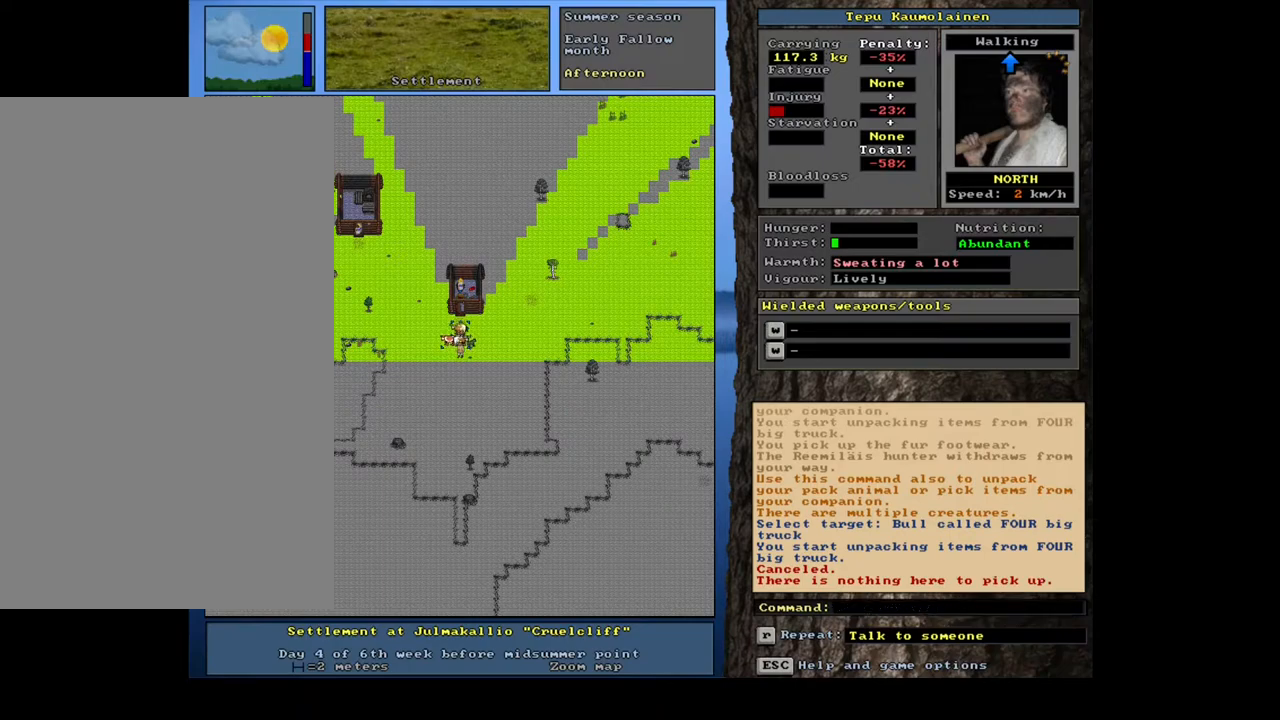
{"keys": ["shift_l"], "mouse": [], "events": [[367, "shift_l", "down"]]}
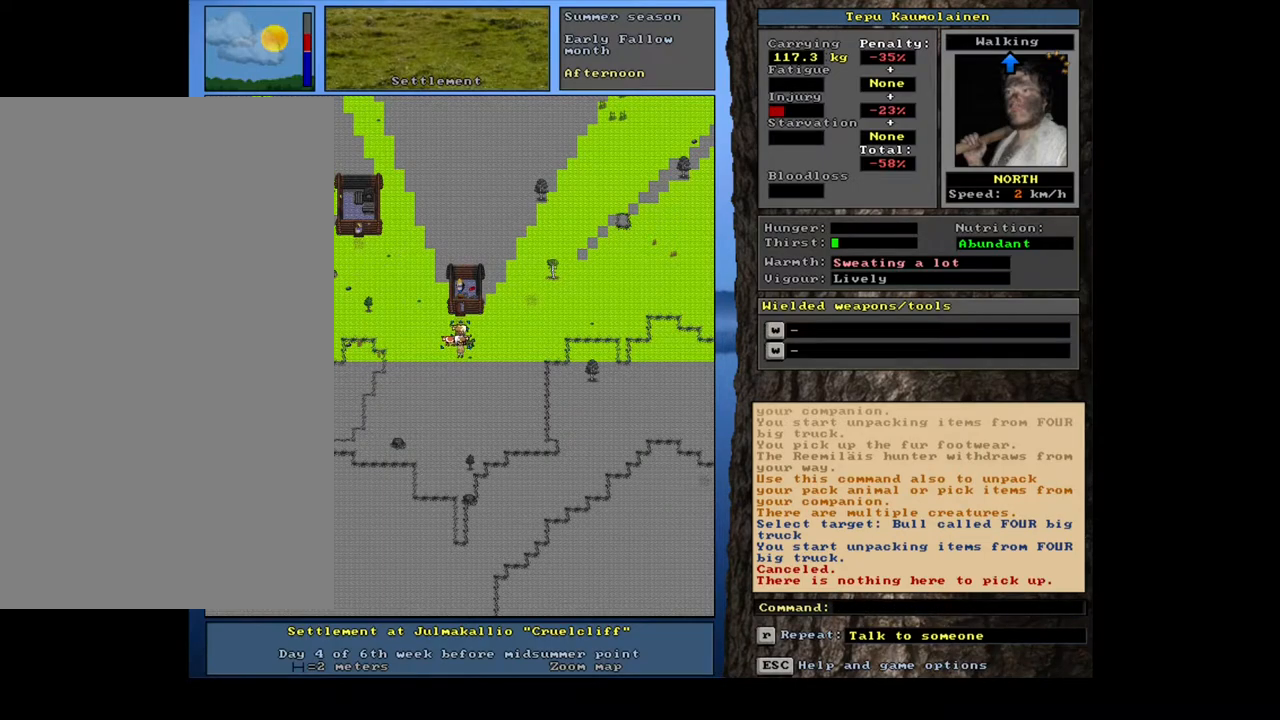
{"keys": [], "mouse": [], "events": [[117, "g", "down"], [200, "g", "up"], [267, "shift_l", "up"], [383, "up", "down"], [450, "up", "up"]]}
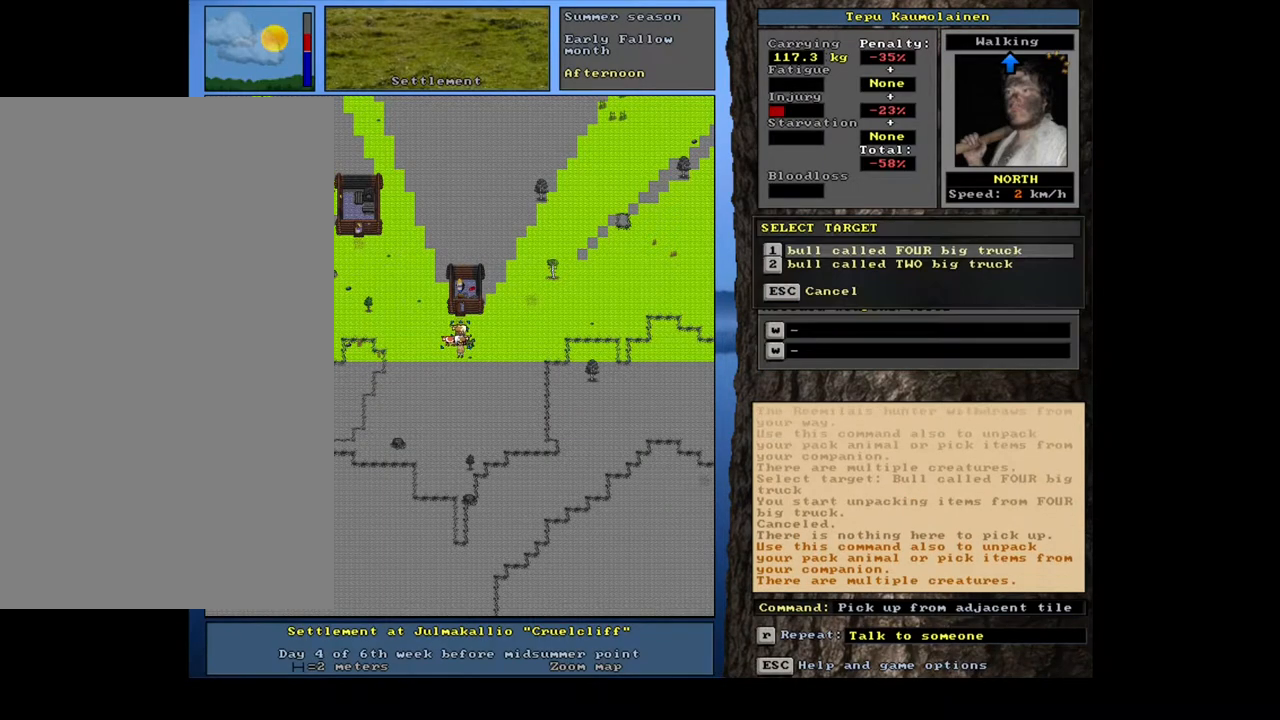
{"keys": ["return"], "mouse": [], "events": [[250, "down", "down"], [367, "down", "up"], [483, "return", "down"]]}
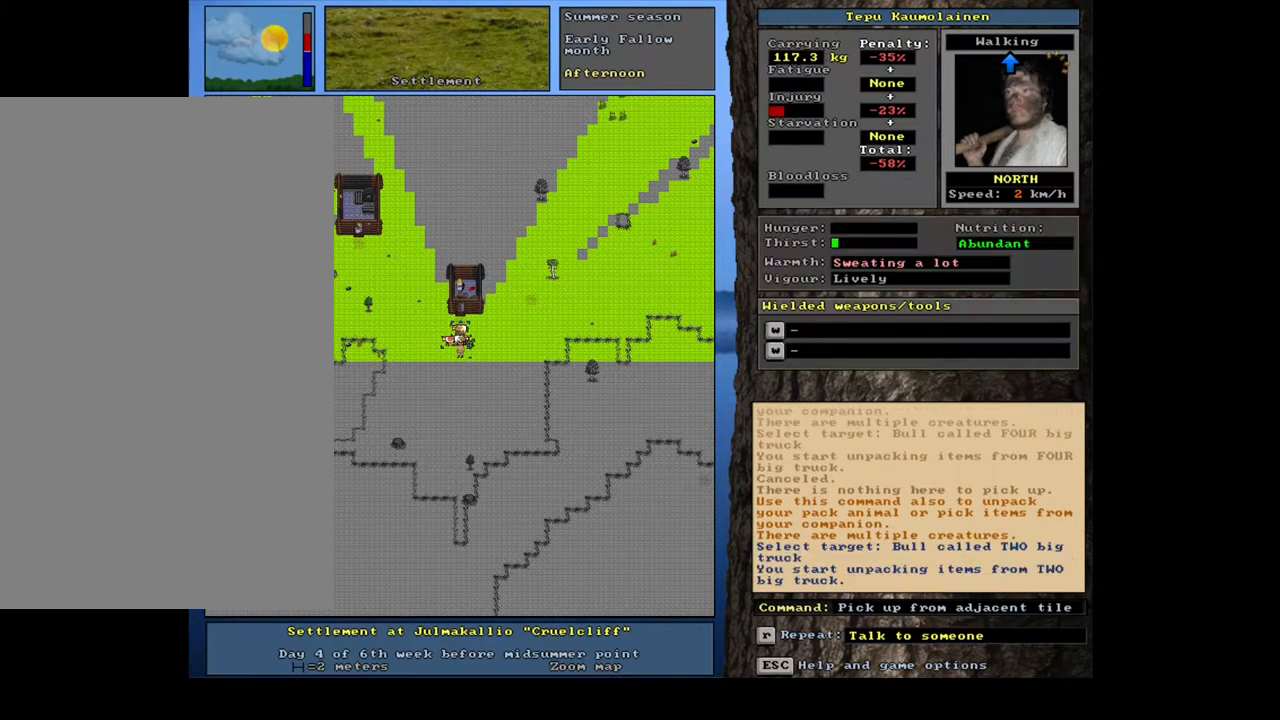
{"keys": [], "mouse": [], "events": [[17, "return", "up"]]}
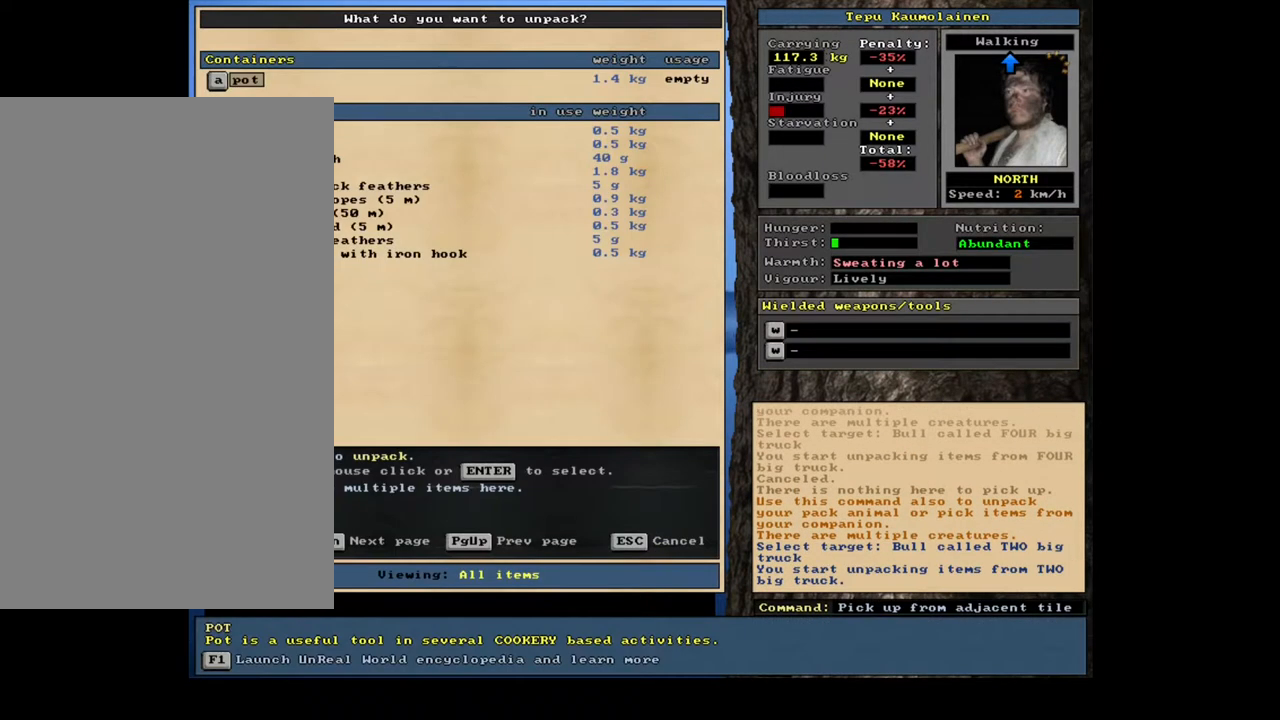
{"keys": [], "mouse": [], "events": []}
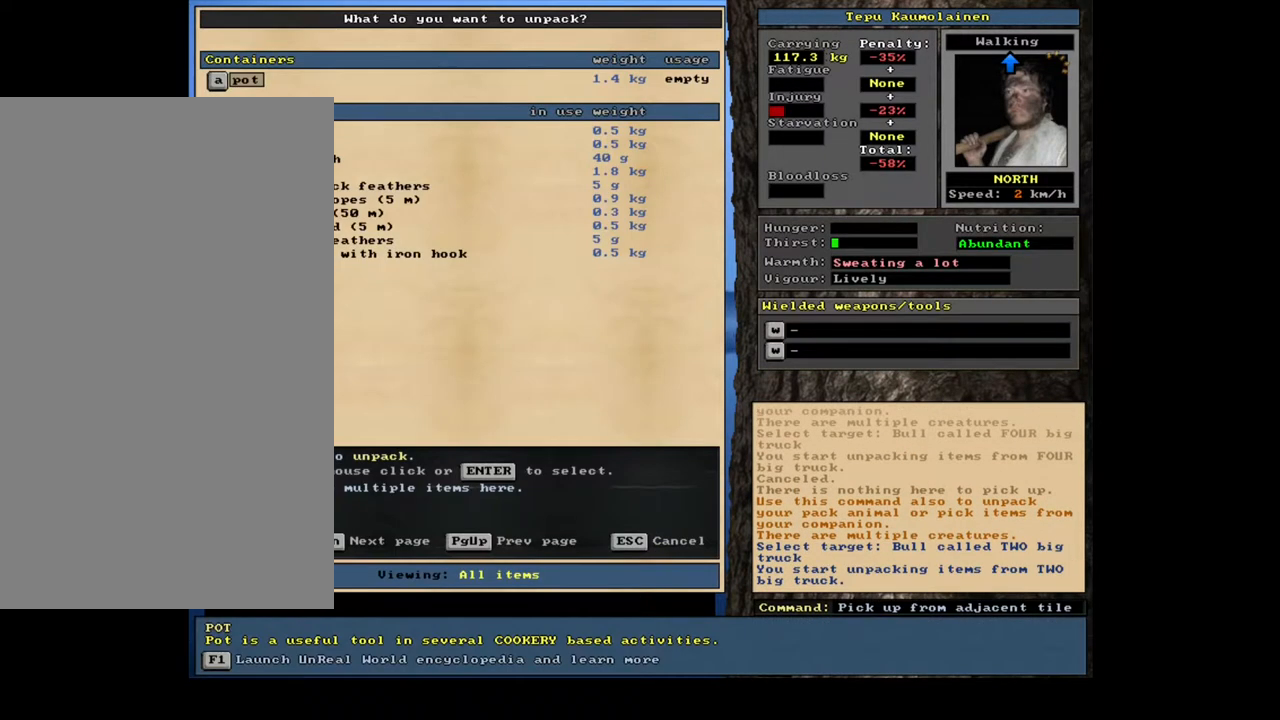
{"keys": [], "mouse": [], "events": []}
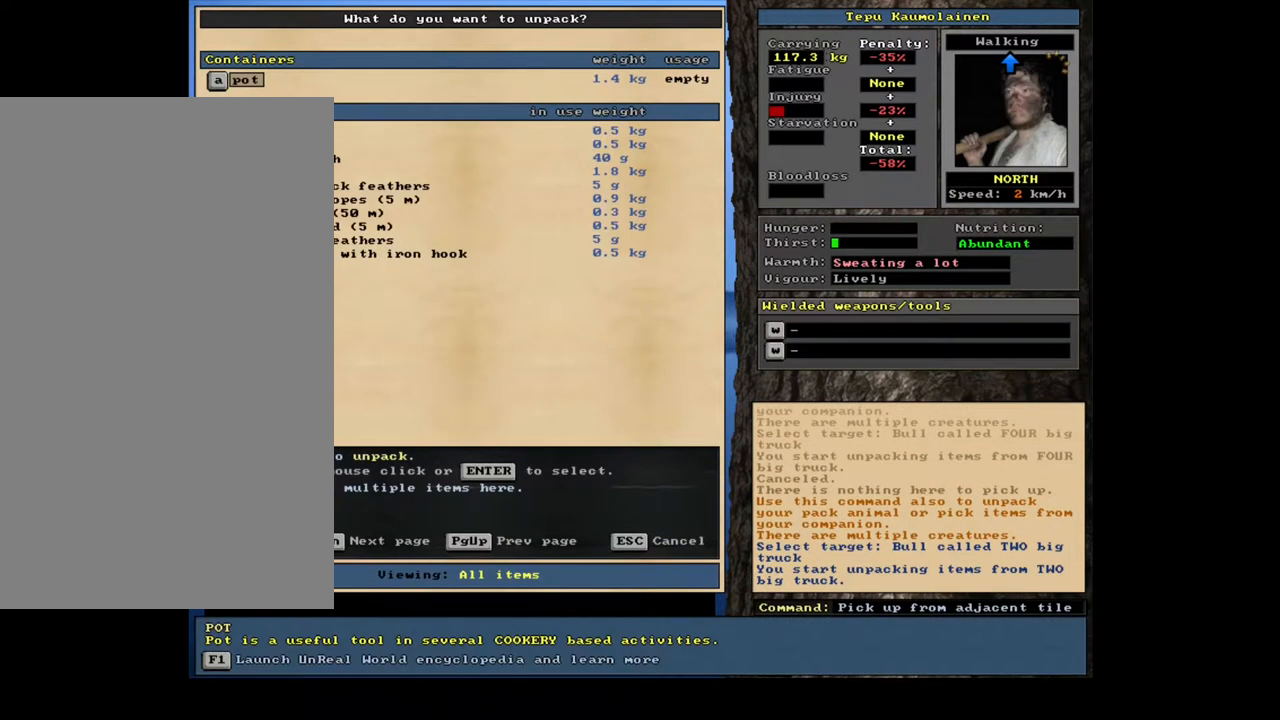
{"keys": [], "mouse": [], "events": [[133, "escape", "down"], [217, "escape", "up"]]}
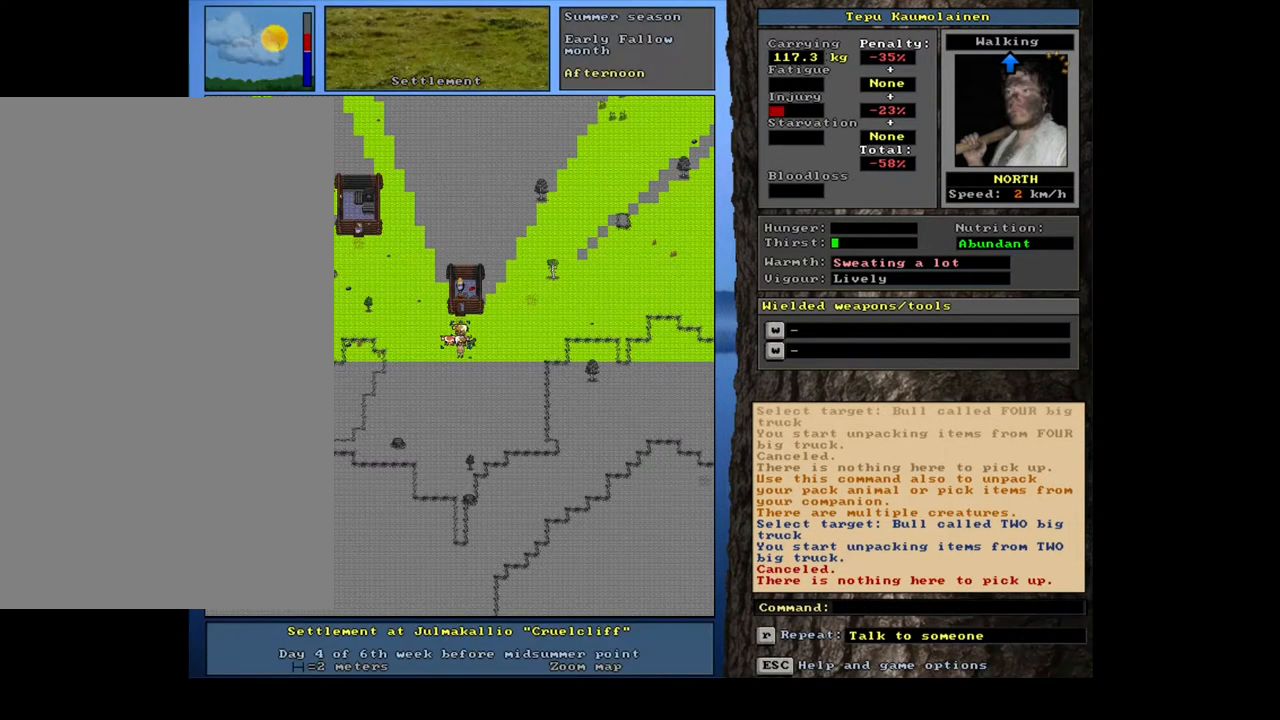
{"keys": [], "mouse": [], "events": [[17, "ctrl_l", "down"], [350, "num8", "down"], [433, "num8", "up"], [500, "ctrl_l", "up"]]}
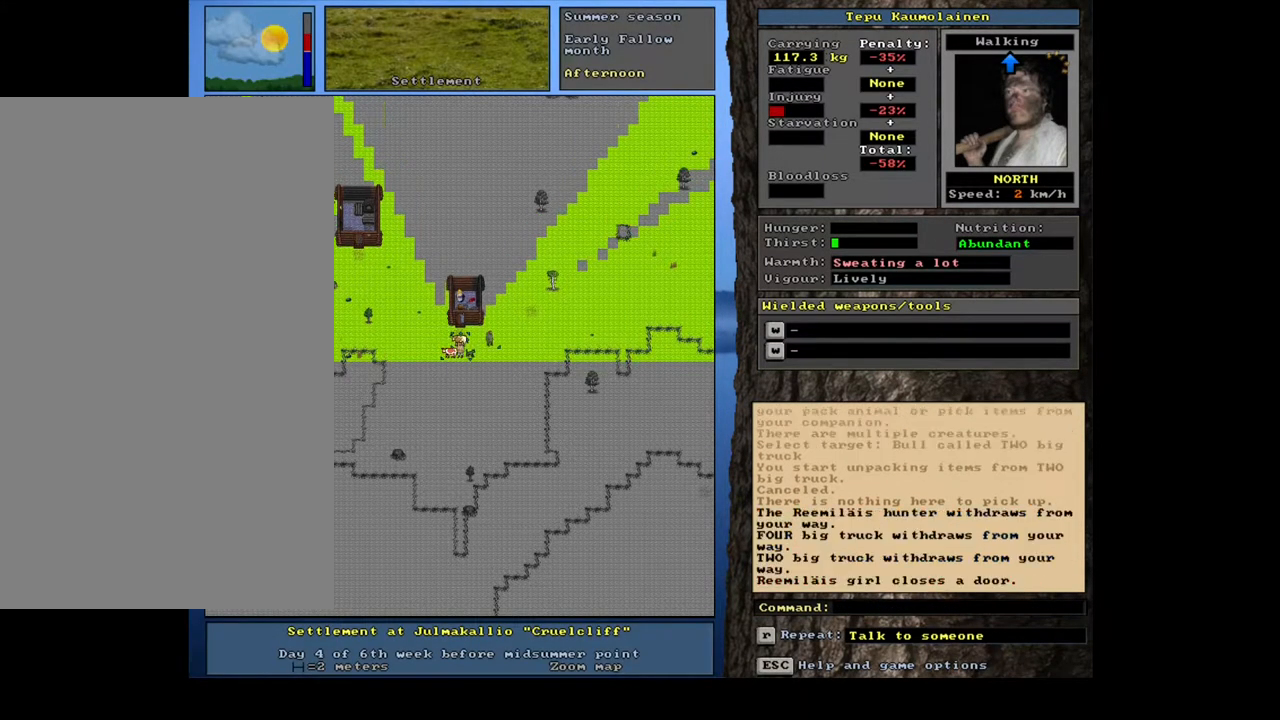
{"keys": ["shift_l"], "mouse": [], "events": [[467, "shift_l", "down"]]}
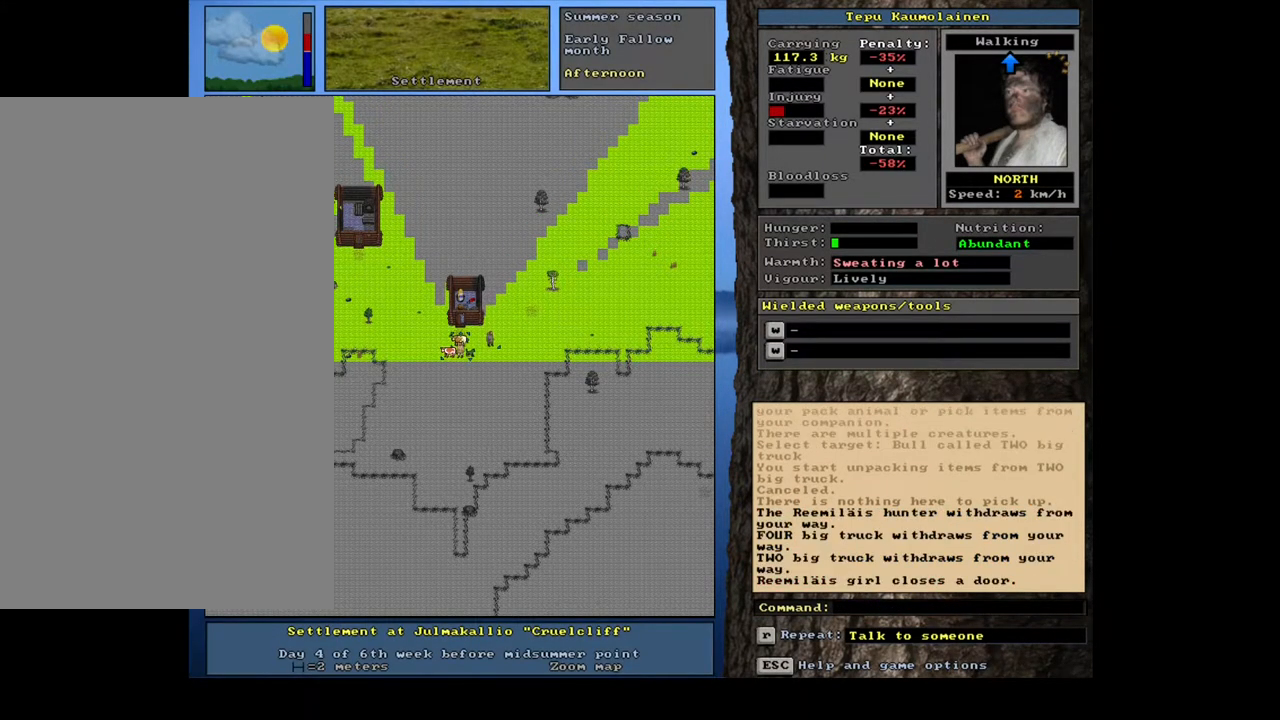
{"keys": [], "mouse": [], "events": [[83, "g", "down"], [133, "g", "up"], [167, "shift_l", "up"], [250, "8", "down"], [350, "8", "up"]]}
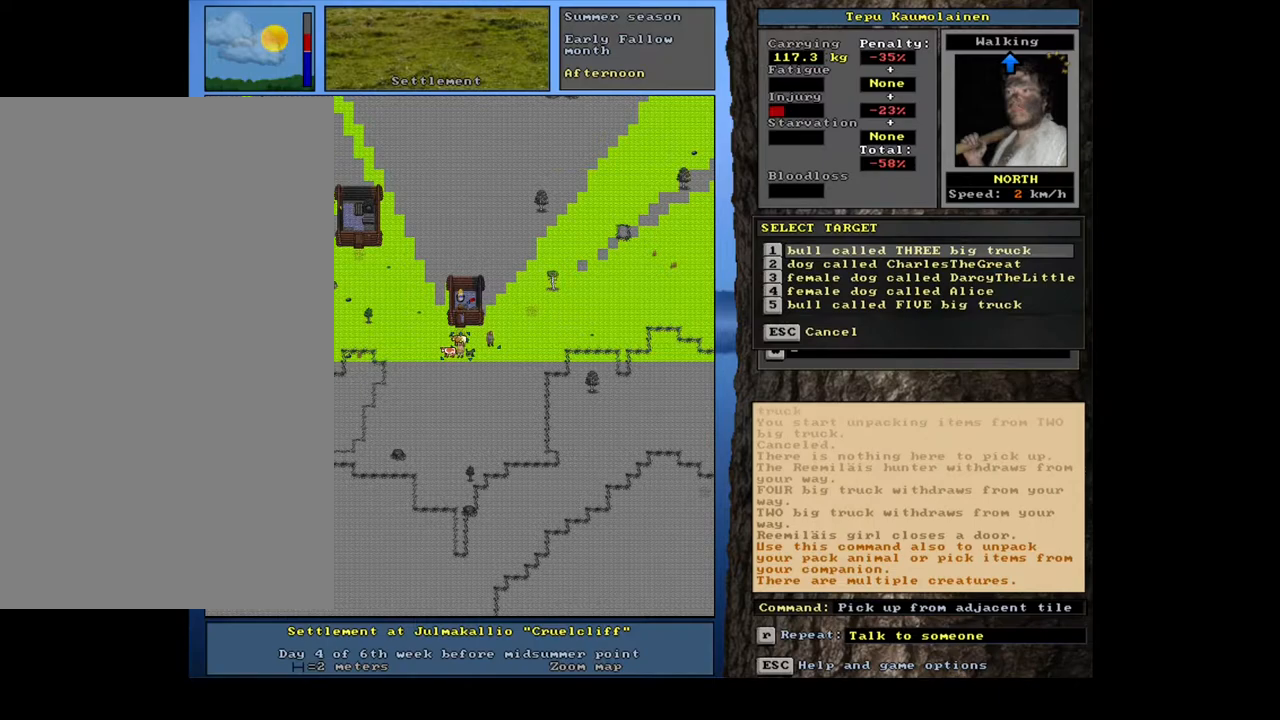
{"keys": [], "mouse": [], "events": []}
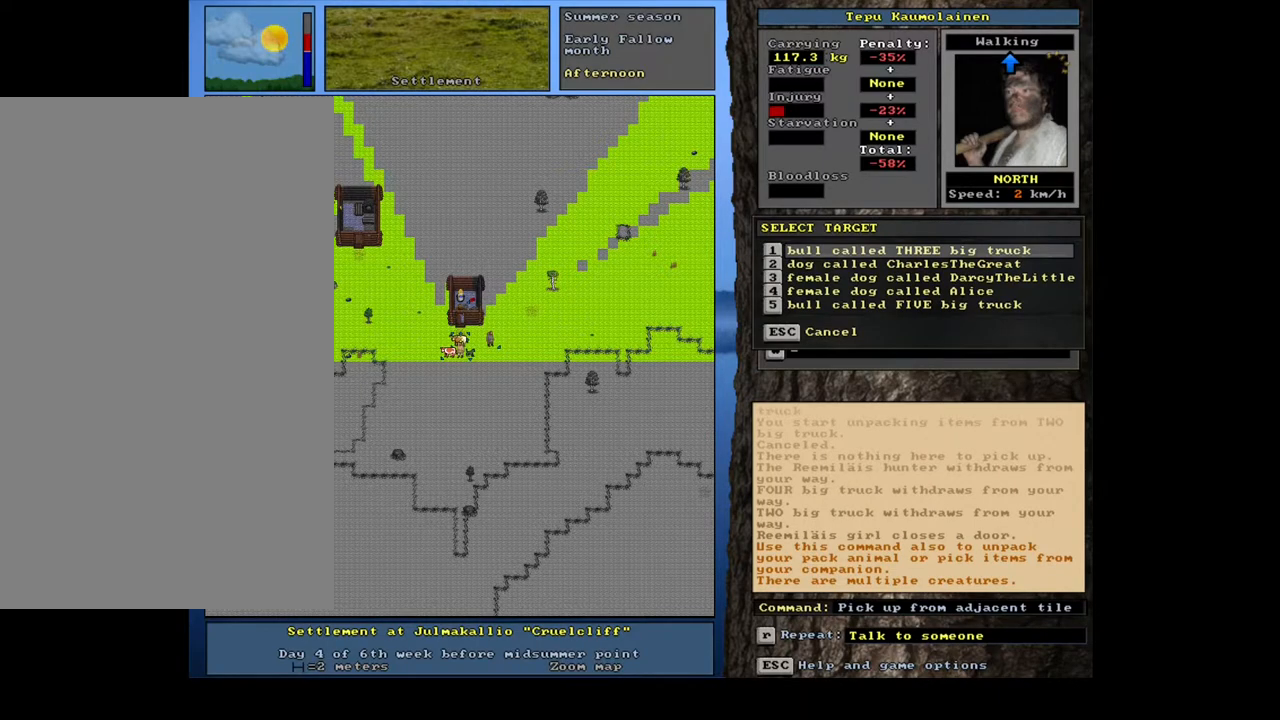
{"keys": [], "mouse": [], "events": [[400, "return", "down"], [467, "return", "up"]]}
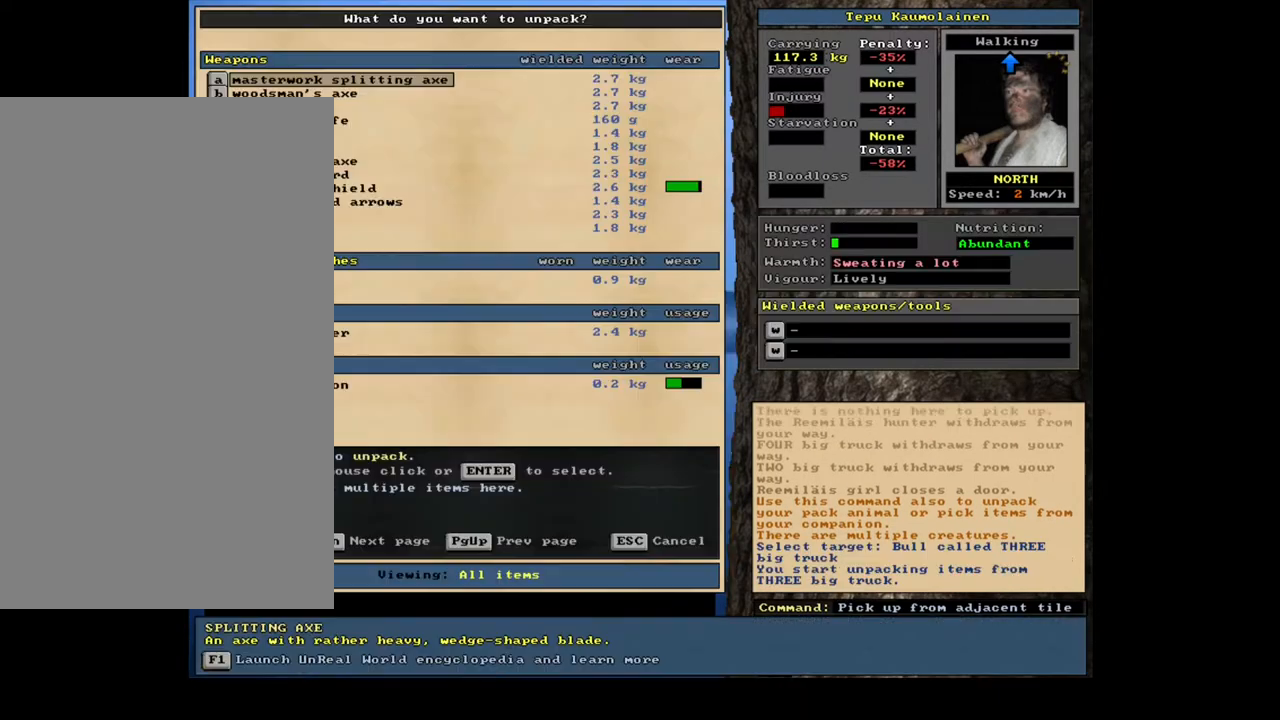
{"keys": [], "mouse": [], "events": []}
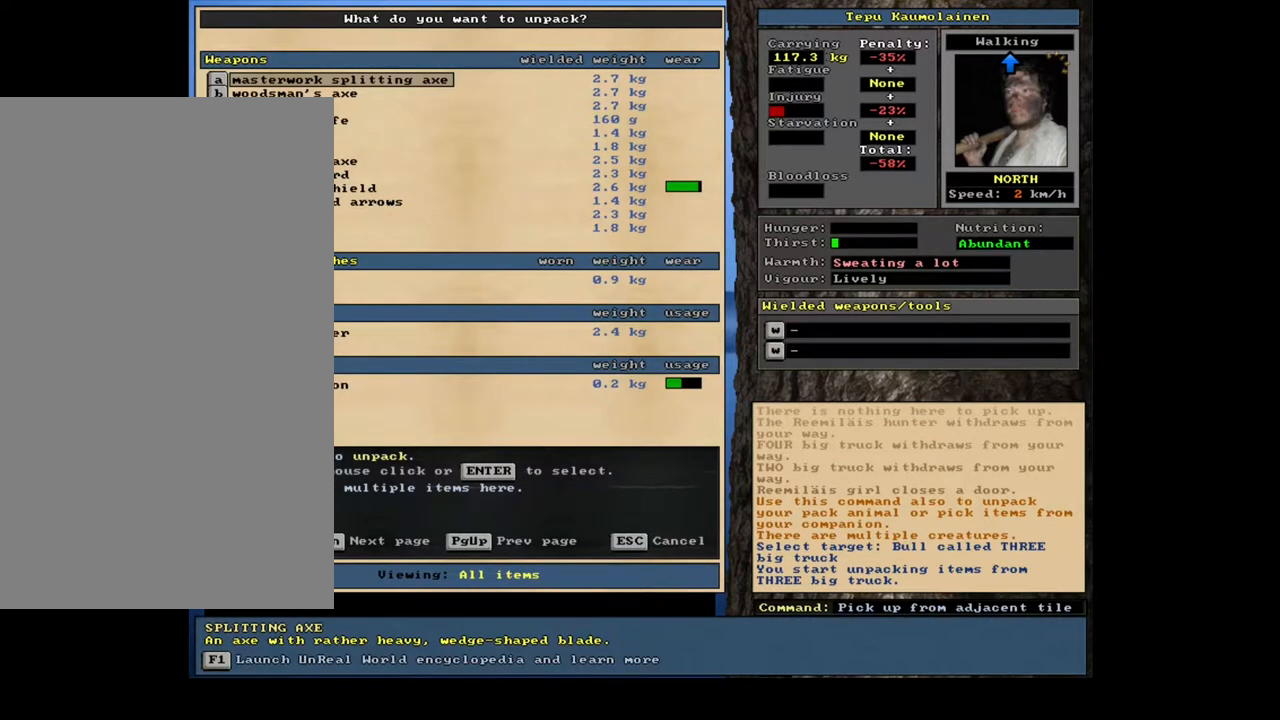
{"keys": ["down"], "mouse": [], "events": [[250, "down", "down"], [300, "down", "up"], [450, "down", "down"]]}
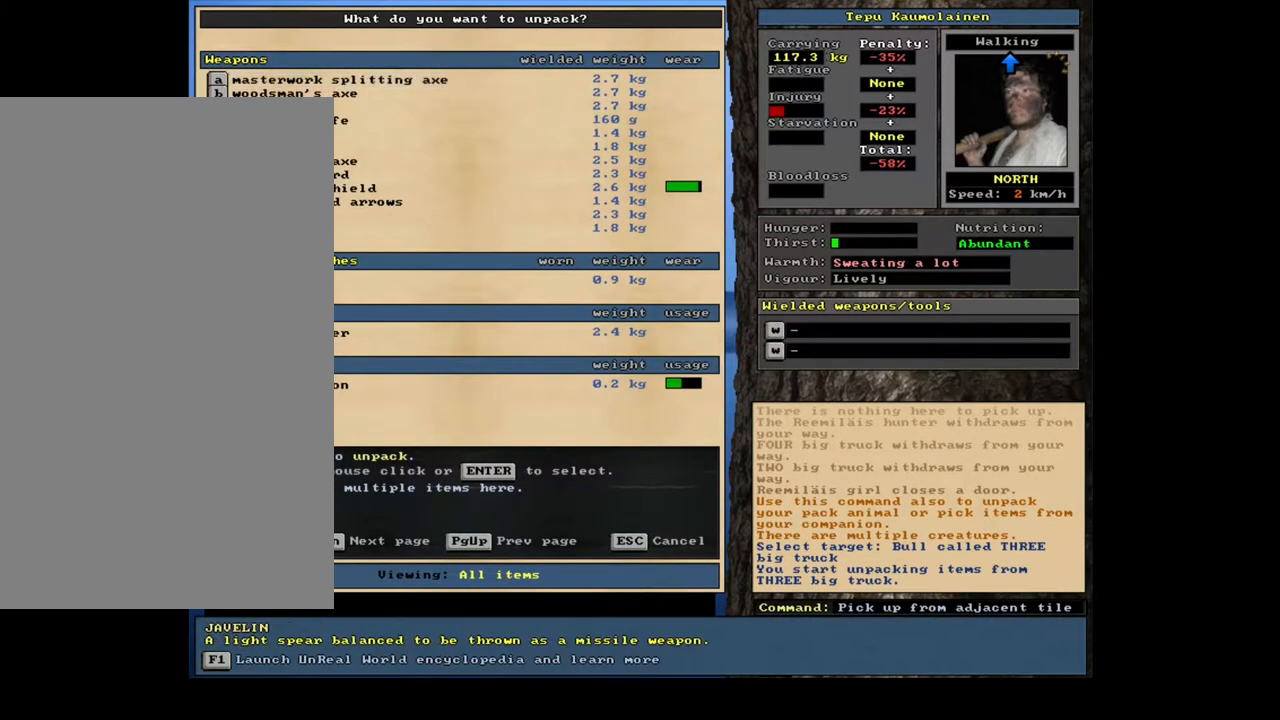
{"keys": [], "mouse": [], "events": [[50, "down", "up"]]}
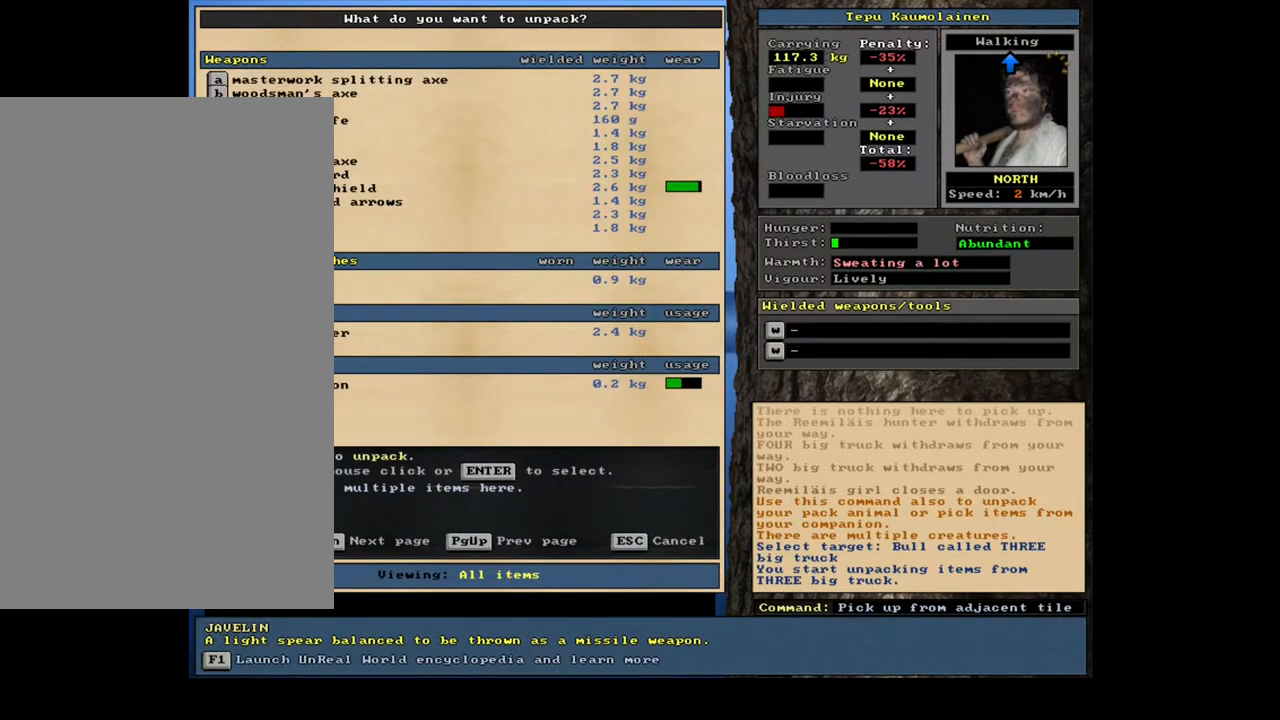
{"keys": [], "mouse": [], "events": [[267, "down", "down"], [350, "down", "up"]]}
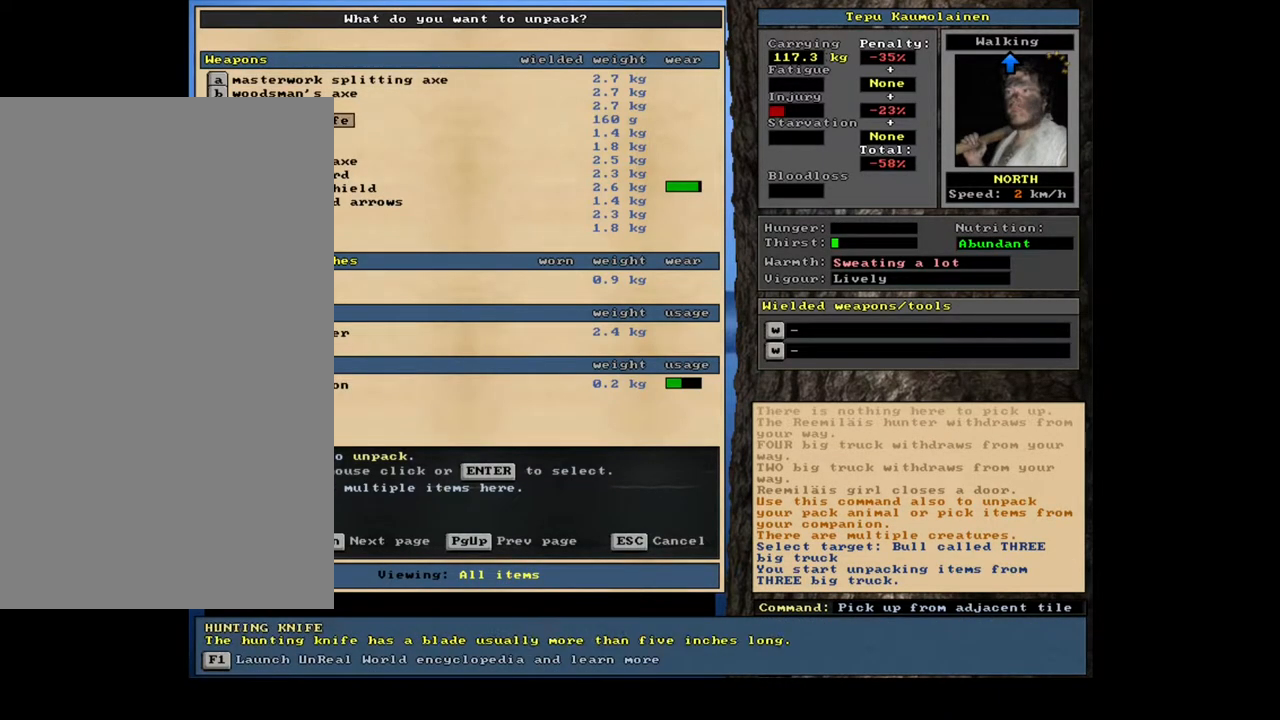
{"keys": ["return"], "mouse": [], "events": [[167, "down", "down"], [267, "down", "up"], [500, "return", "down"]]}